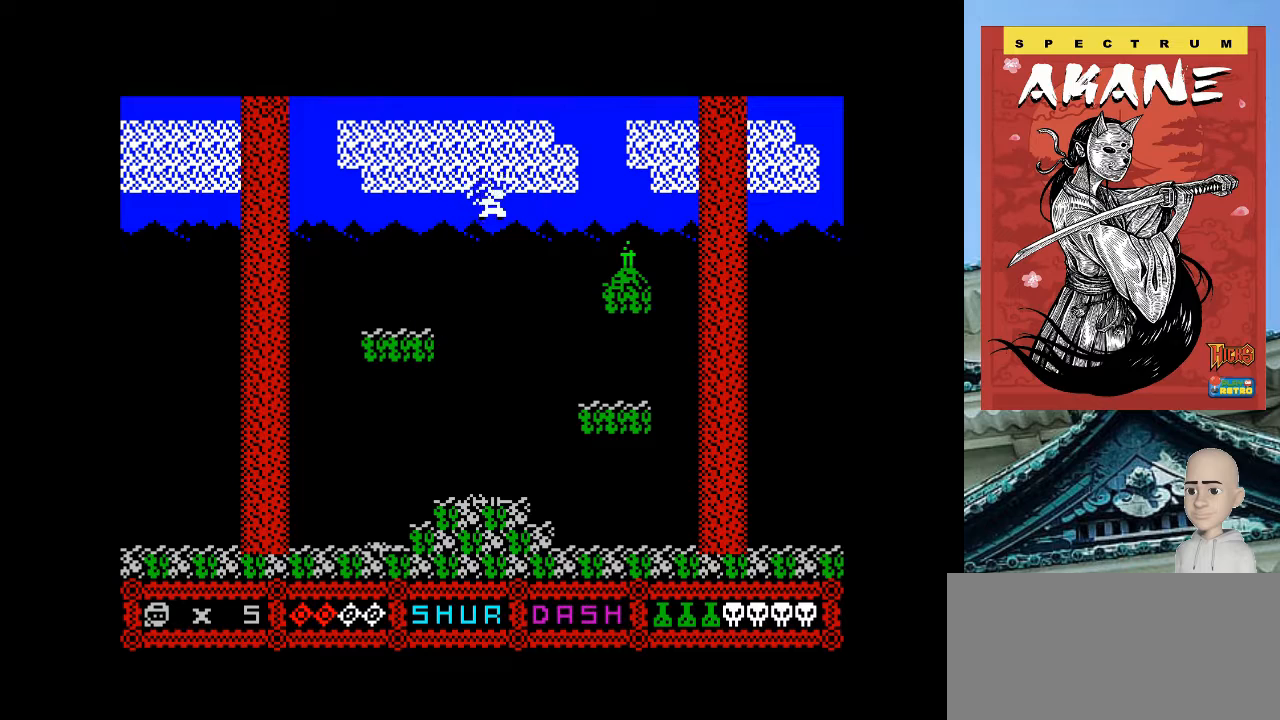
Gameplay with keyboard; each line is a JSON object with the keys held at the frame after it. "events" lists presses ("down") and releases ("up") of ".", "/", "0", "1", "2", "3", "4", "5", "6", "7", "8", "9", "a", "alt_l", "alt_r", "b", "backslash", "backspace", "c", "caps_lock", "comma", "ctrl_l", "ctrl_r", "d", "e", "equals", "escape", "f", "f1", "f10", "f11", "f12", "f2", "f3", "f4", "f5", "f6", "f7", "f8", "f9", "g", "h", "i", "j", "k", "l", "lbracket", "m", "minus", "n", "o", "p", "q", "quote", "r", "rbracket", "return", "s", "semicolon", "shift_l", "shift_r", "space", "super", "t", "tab", "tilde", "u", "v", "w", "x", "y" and "z" between this image and that frame as [ms after this image, input, new state], when the widget could be followed in between. No other keys are recorded. Mouse input is not recorded.
{"keys": ["o"], "events": [[160, "space", "up"], [220, "p", "up"], [300, "o", "down"]]}
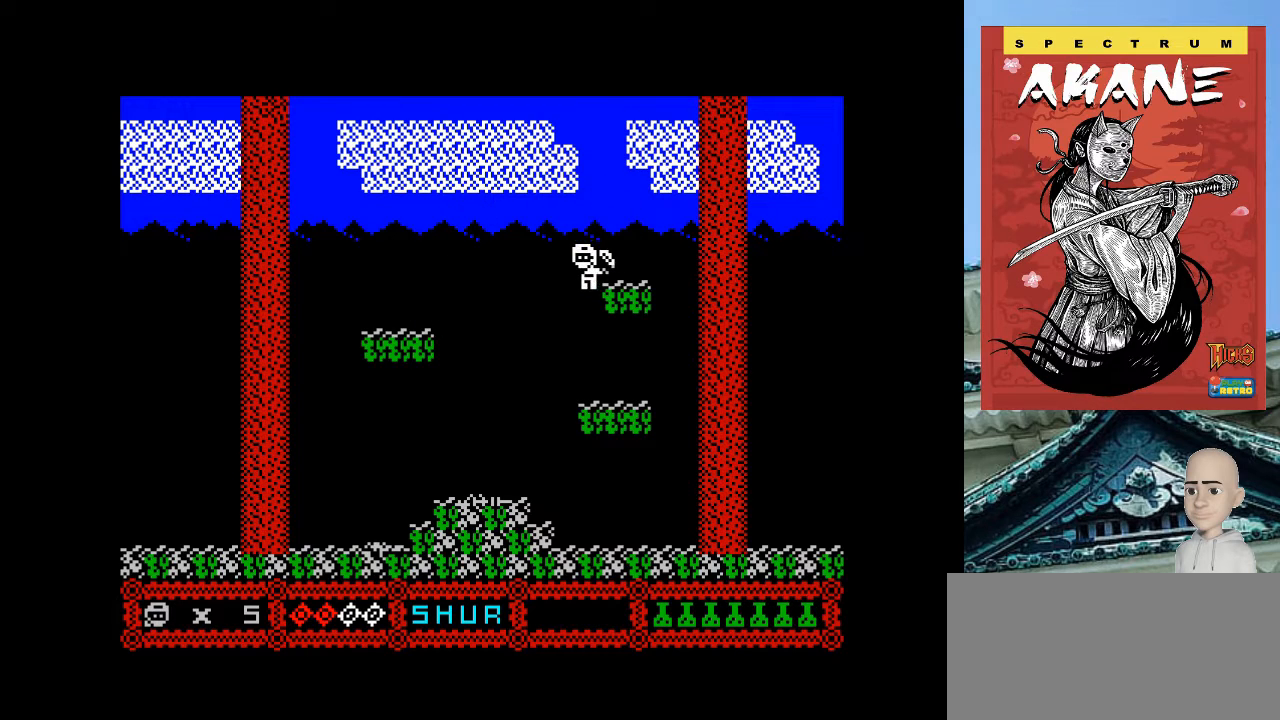
{"keys": ["o"], "events": []}
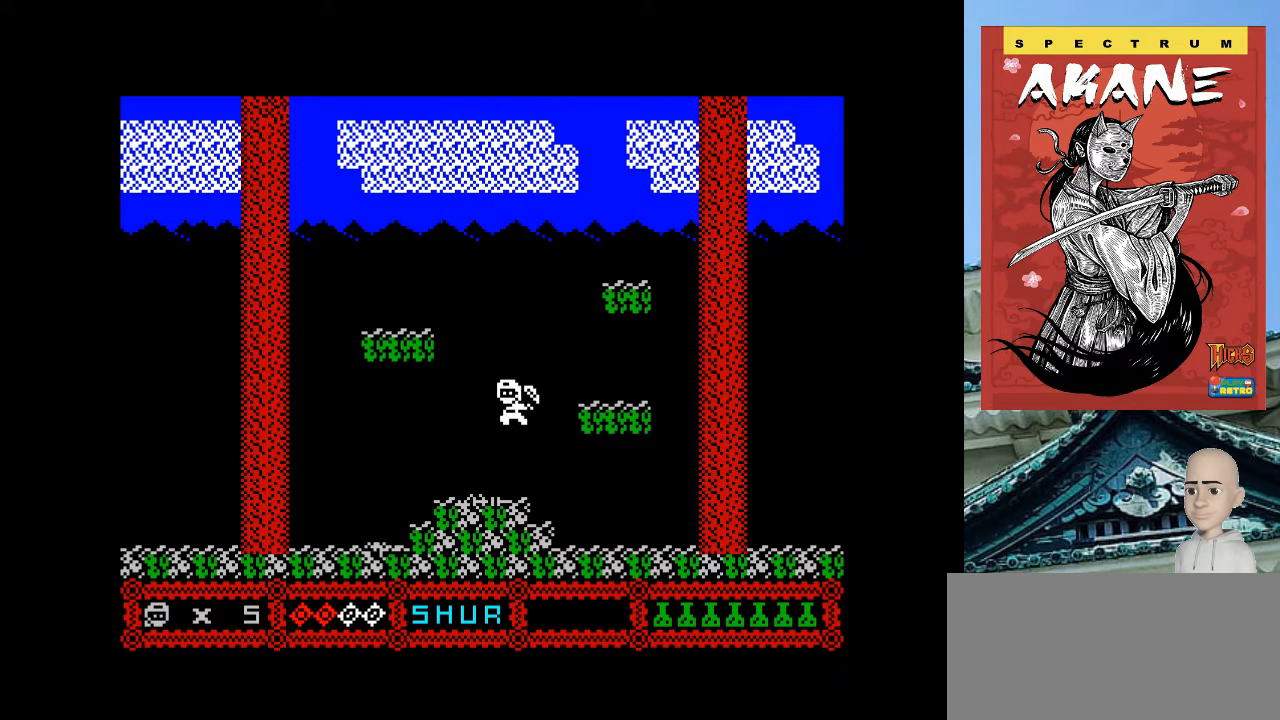
{"keys": ["o"], "events": []}
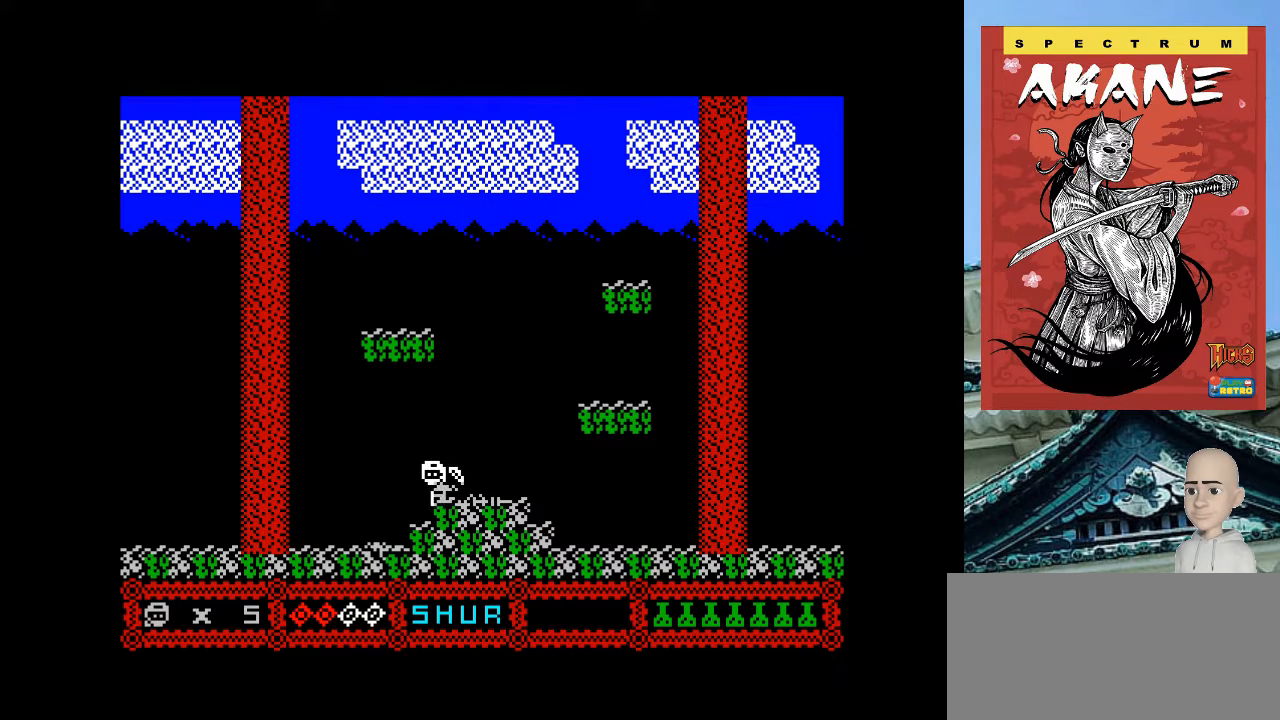
{"keys": ["o", "space"], "events": [[500, "space", "down"]]}
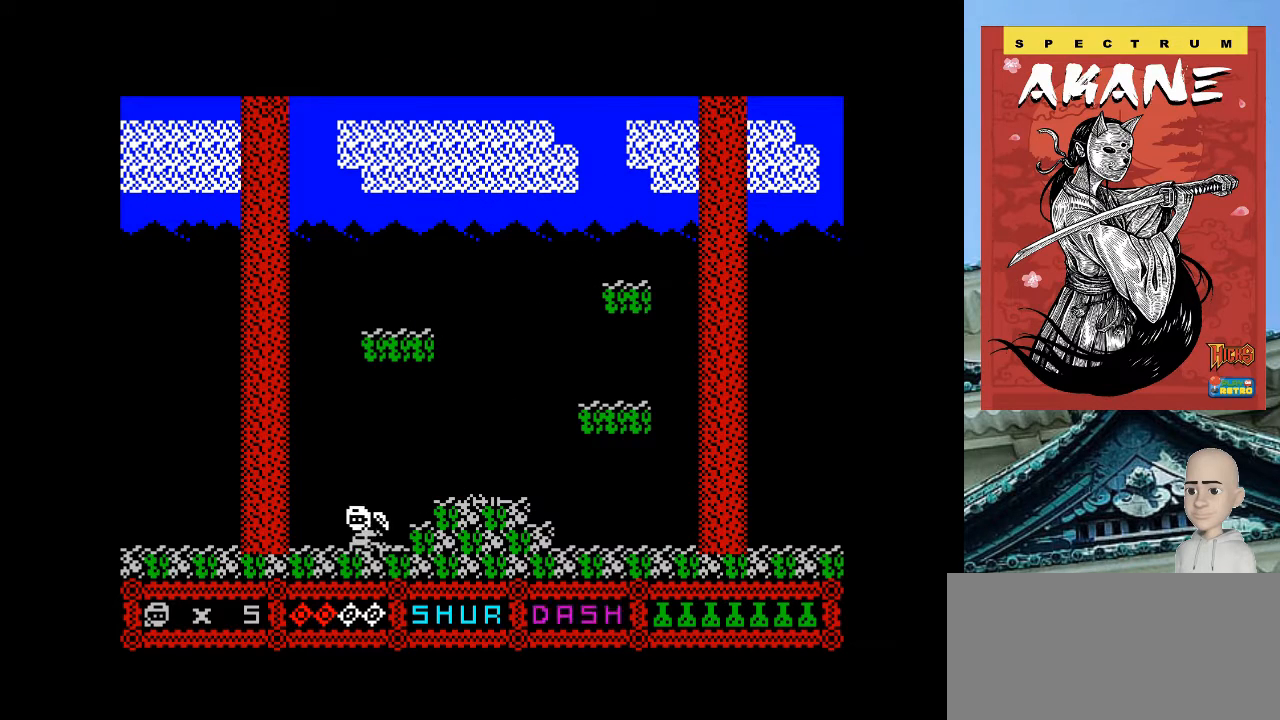
{"keys": ["o"], "events": [[100, "space", "up"]]}
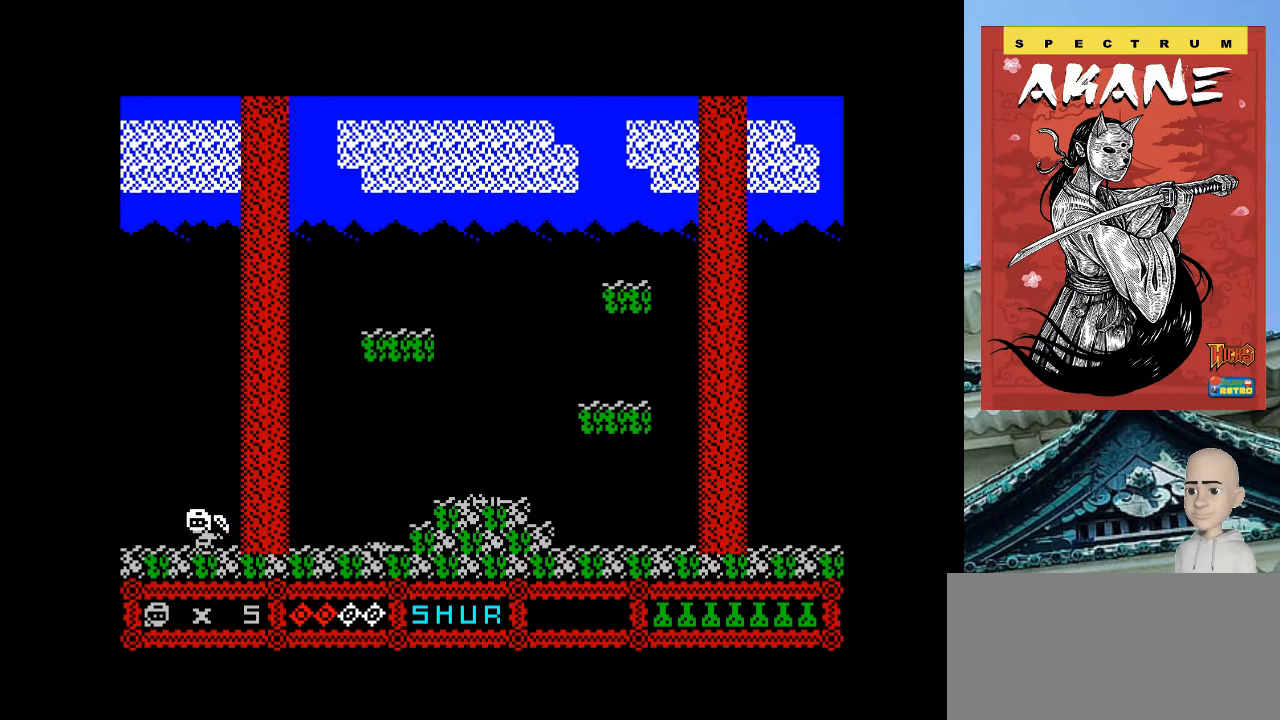
{"keys": ["o"], "events": []}
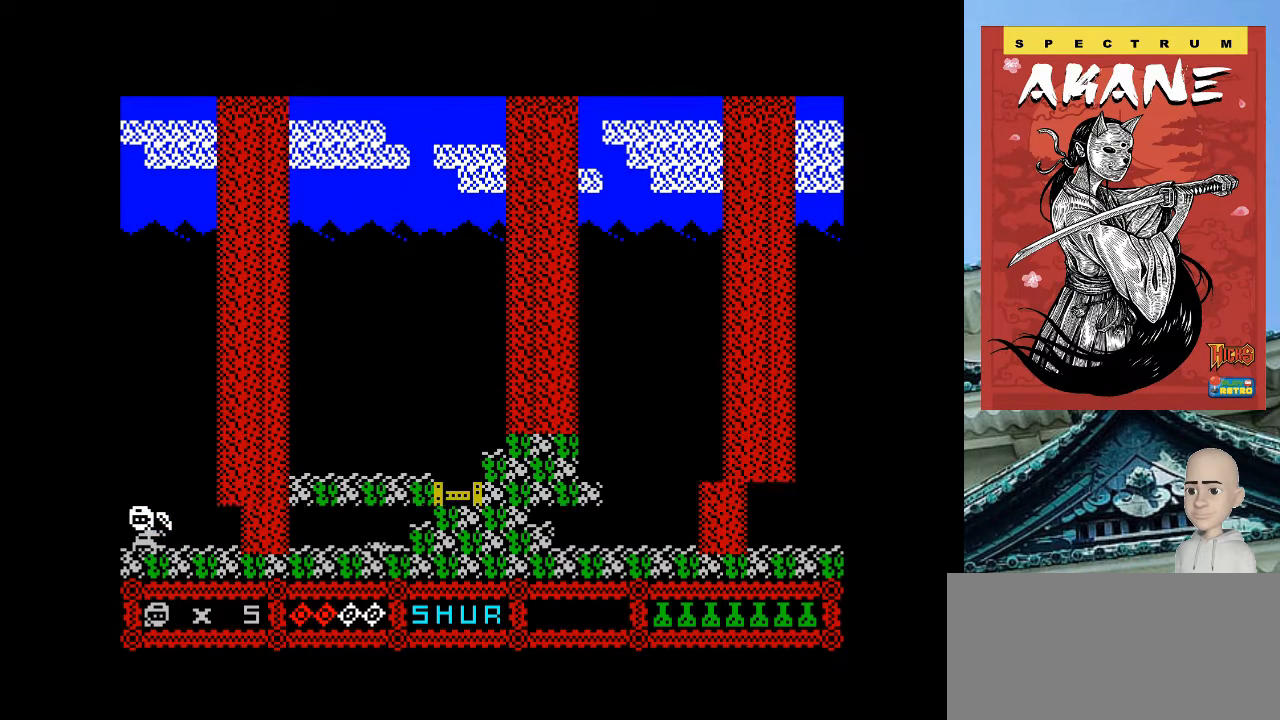
{"keys": ["o"], "events": [[60, "m", "down"], [200, "m", "up"]]}
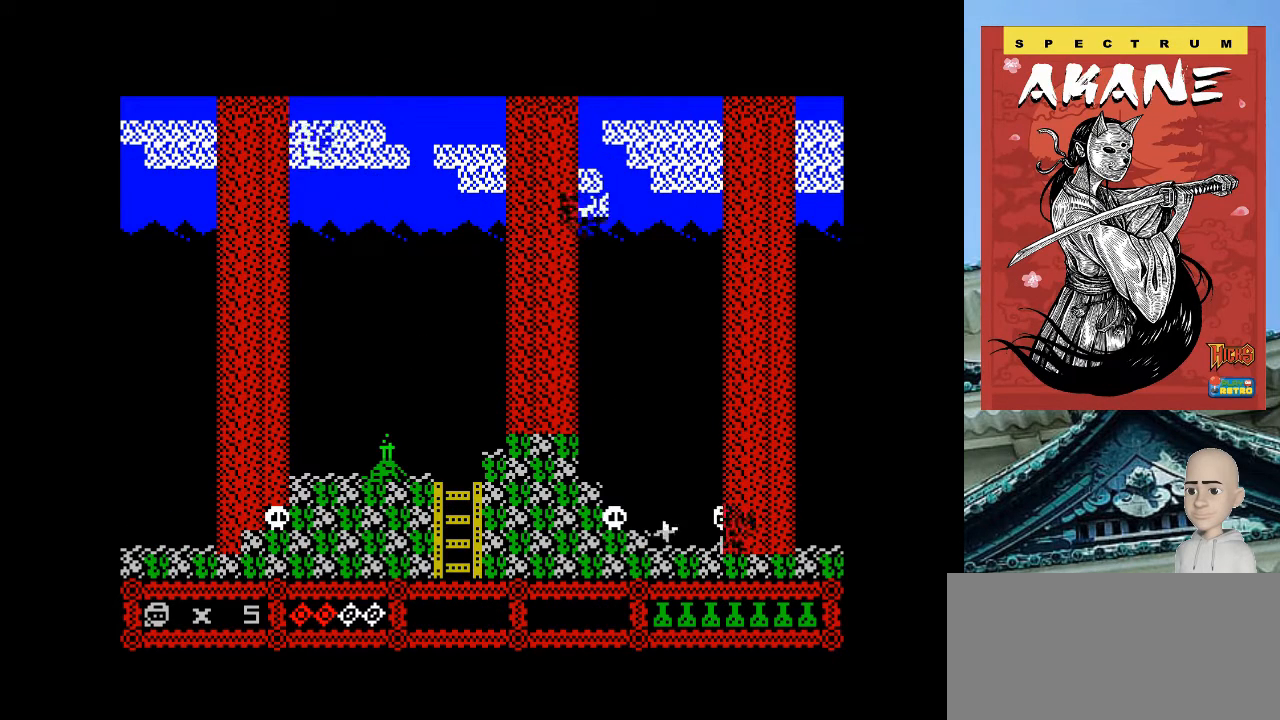
{"keys": ["o", "q"], "events": [[360, "q", "down"]]}
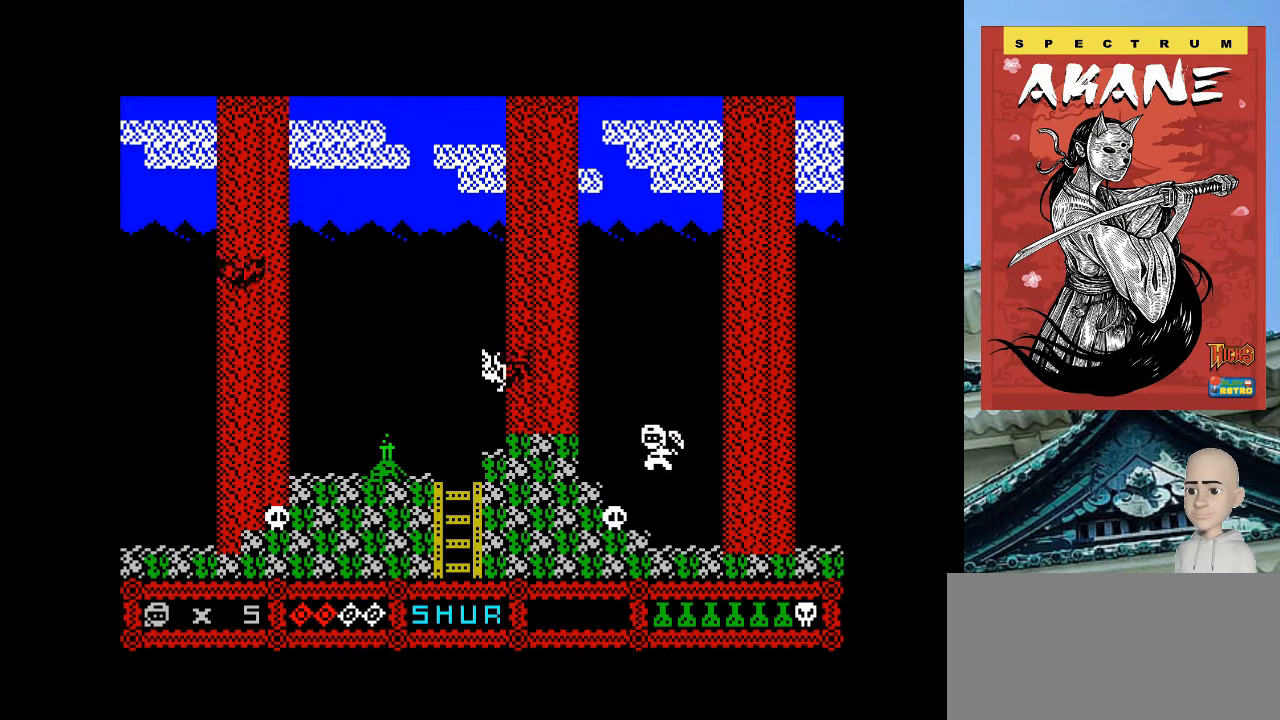
{"keys": ["o"], "events": [[260, "q", "up"], [300, "m", "down"], [440, "m", "up"]]}
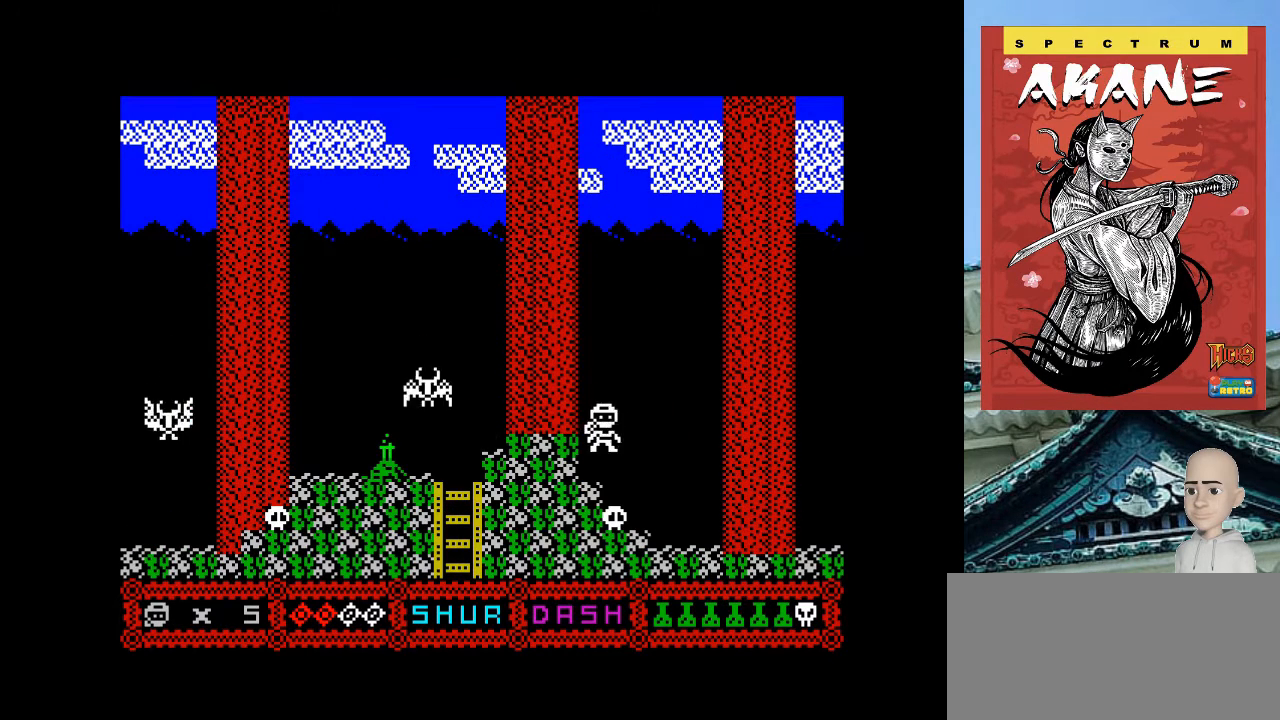
{"keys": ["o"], "events": [[300, "q", "down"], [460, "q", "up"]]}
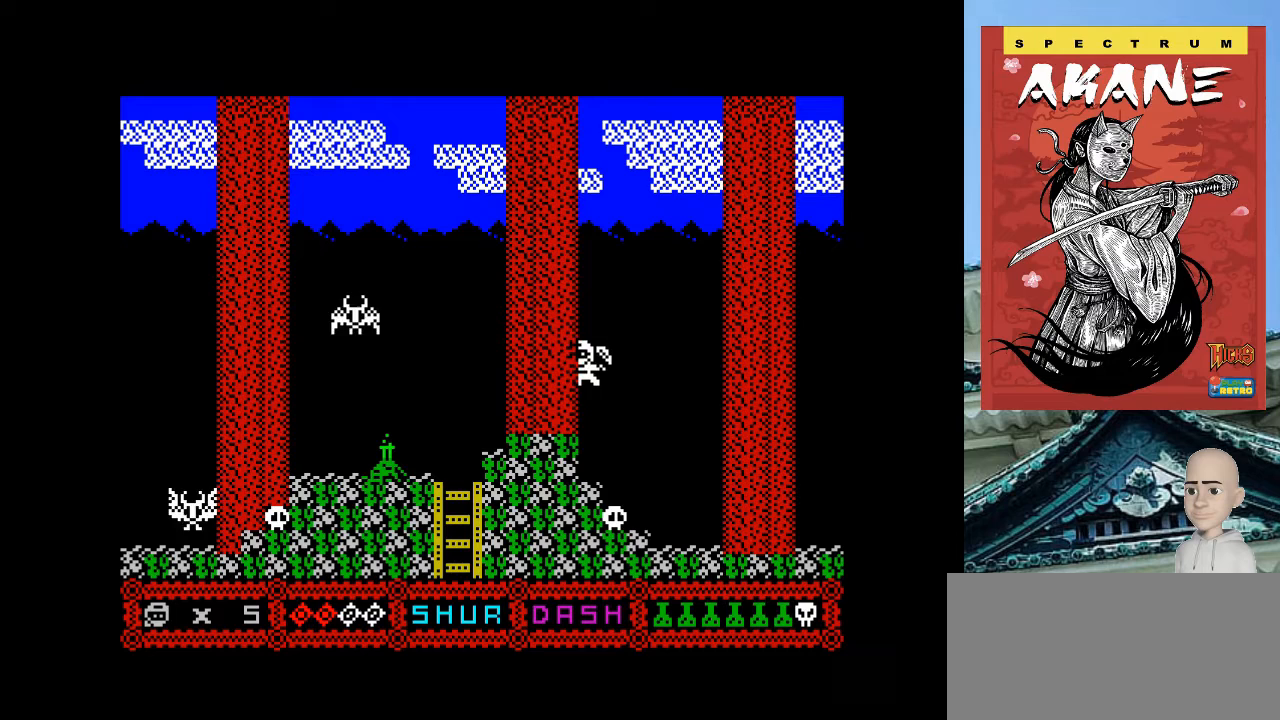
{"keys": ["o"], "events": []}
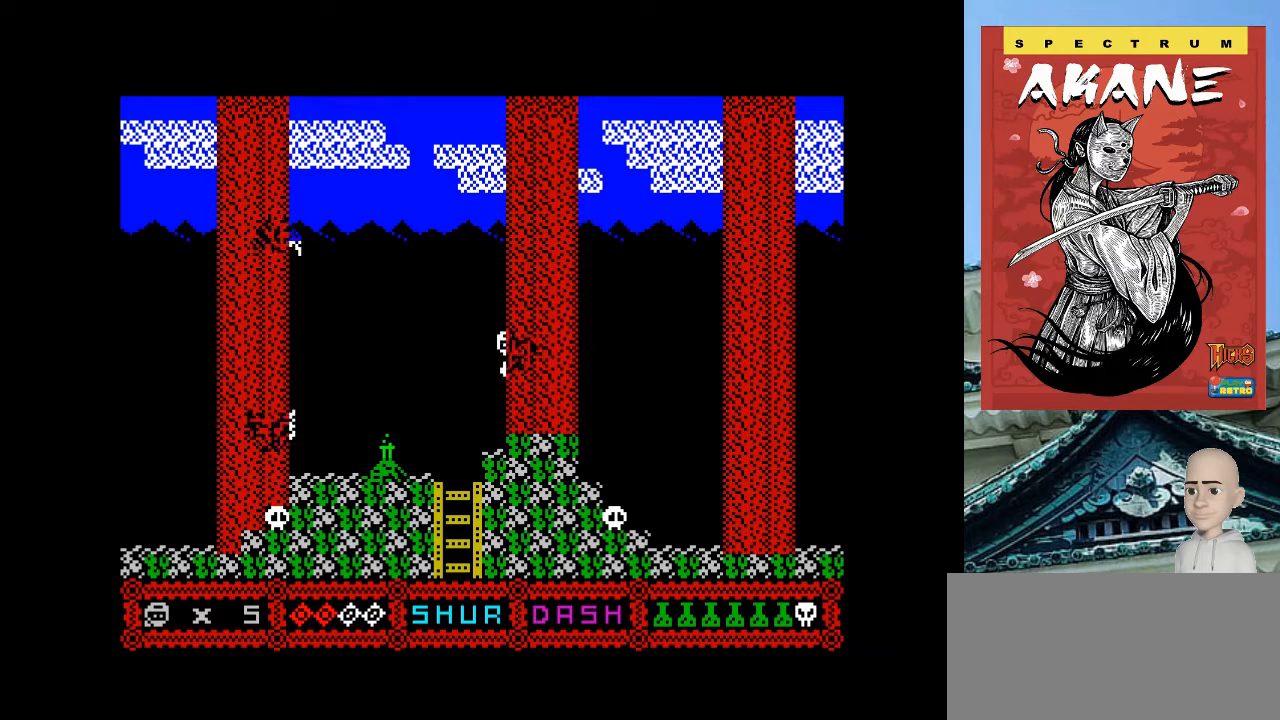
{"keys": ["o"], "events": [[60, "m", "down"], [200, "m", "up"]]}
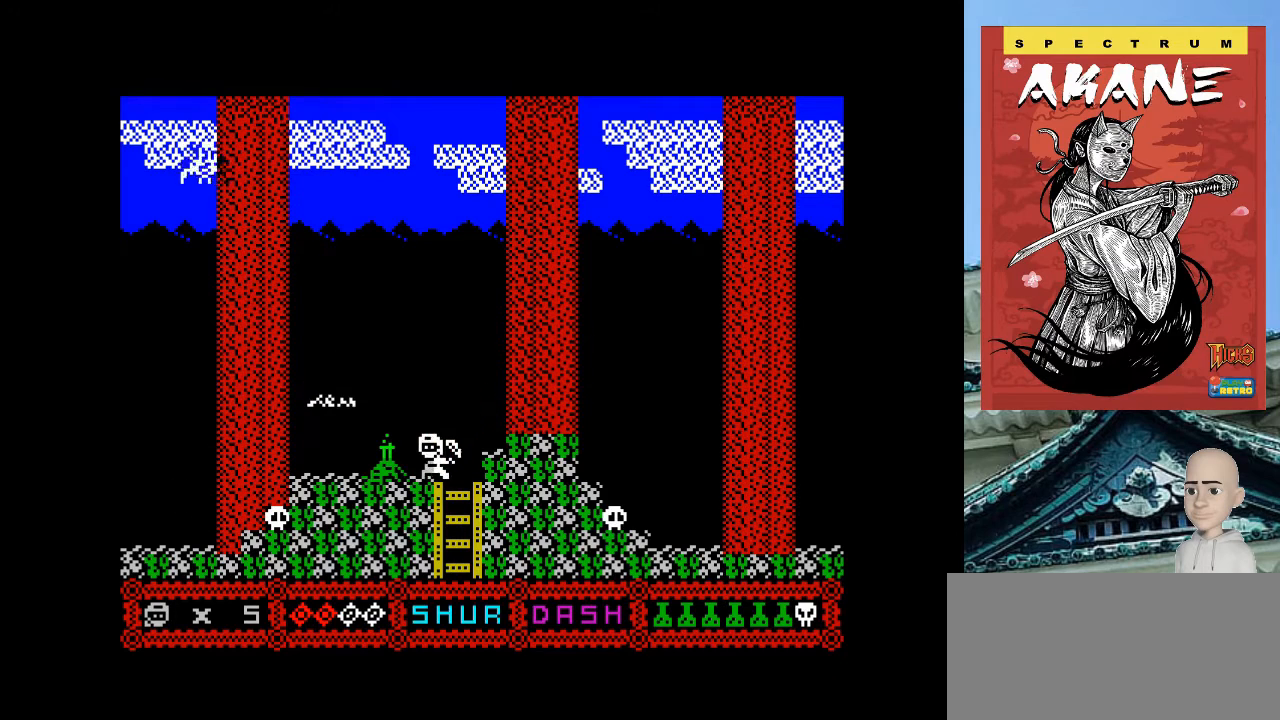
{"keys": ["o"], "events": []}
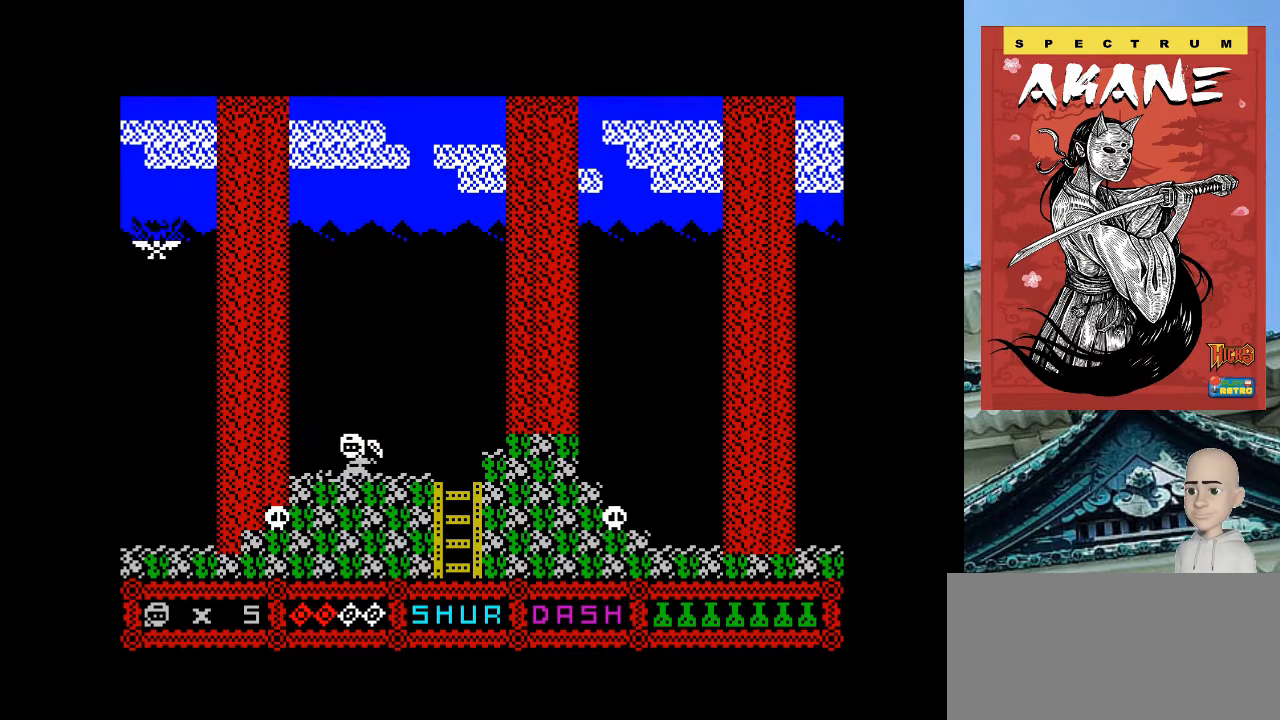
{"keys": ["p"], "events": [[260, "o", "up"], [360, "p", "down"]]}
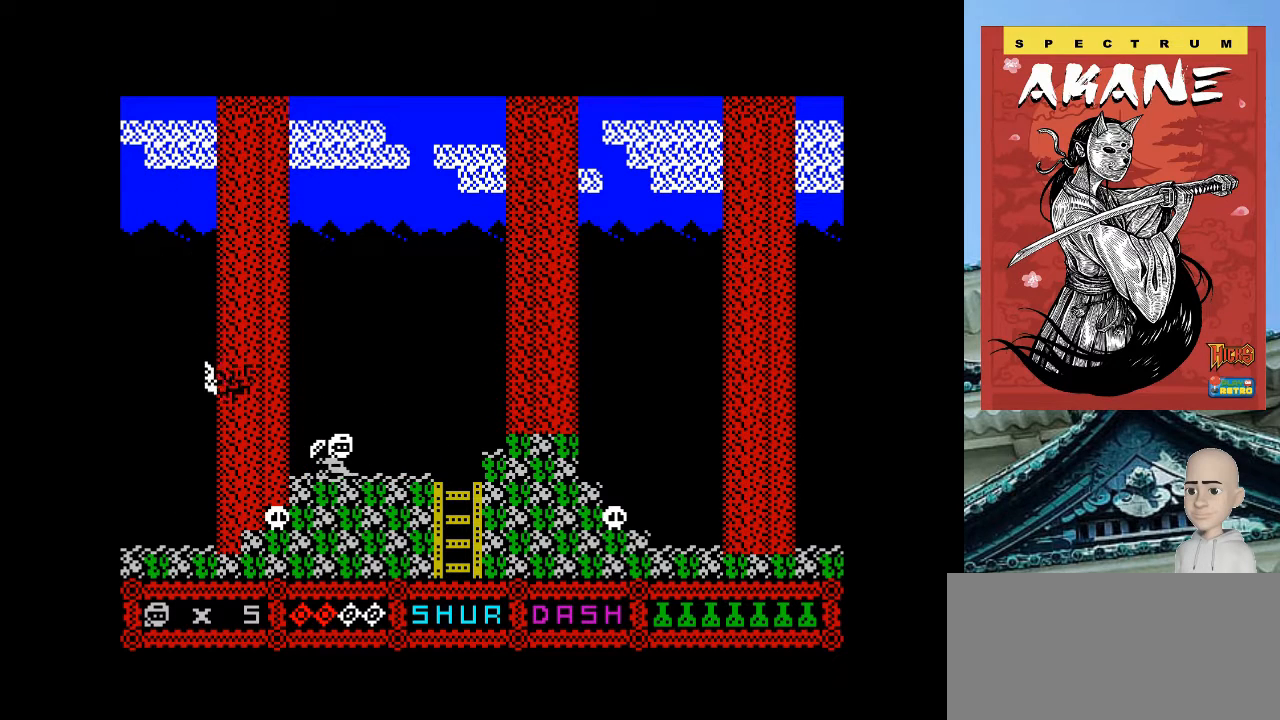
{"keys": ["p"], "events": []}
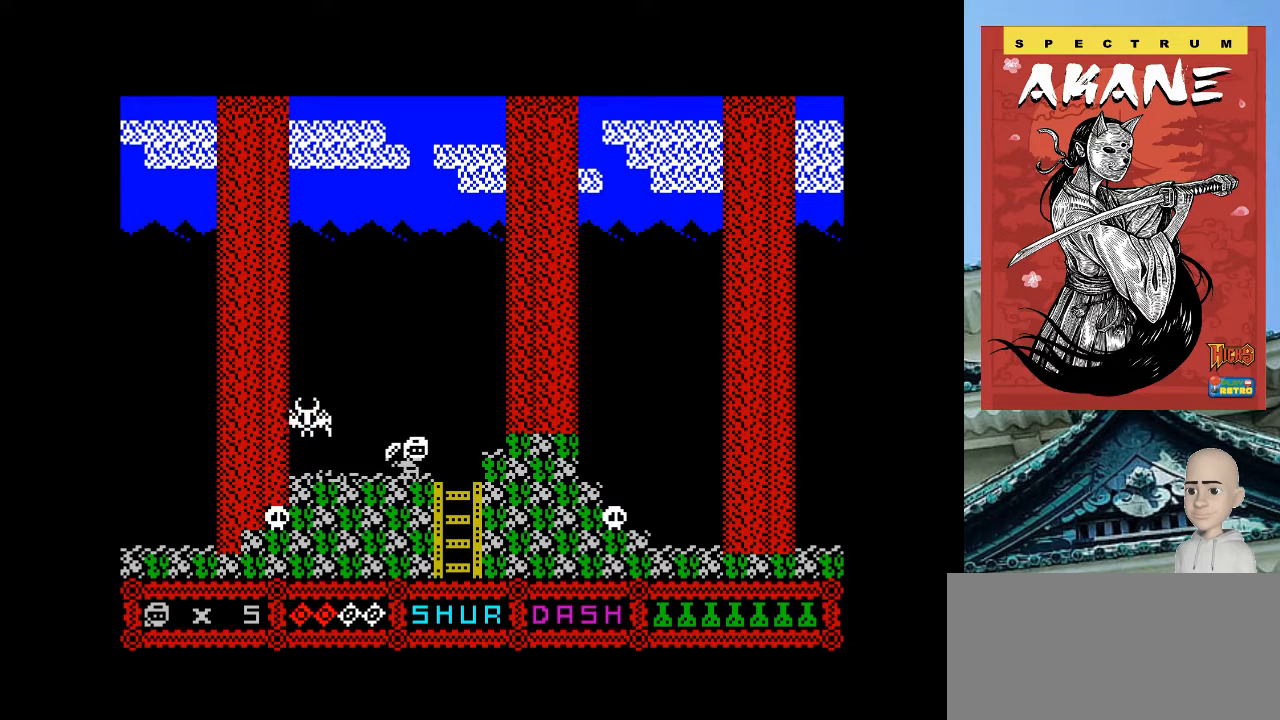
{"keys": ["o", "space"], "events": [[100, "o", "down"], [100, "p", "up"], [440, "space", "down"]]}
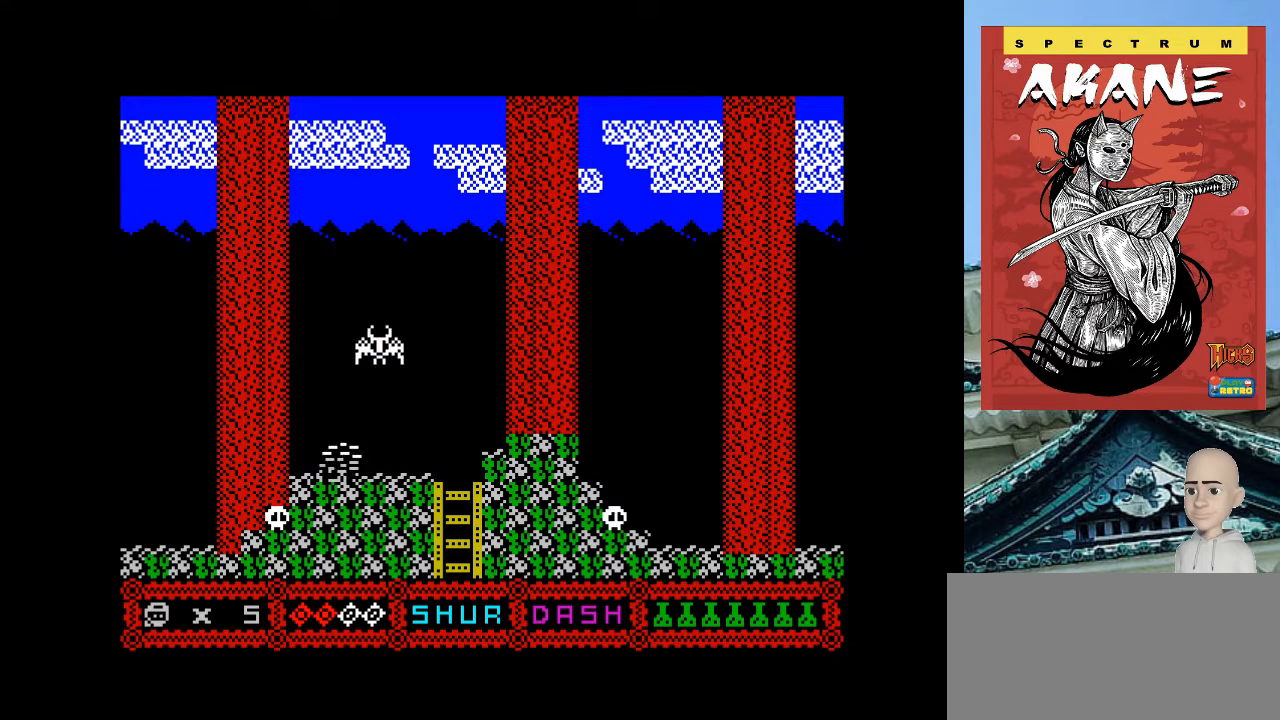
{"keys": ["o"], "events": [[60, "space", "up"]]}
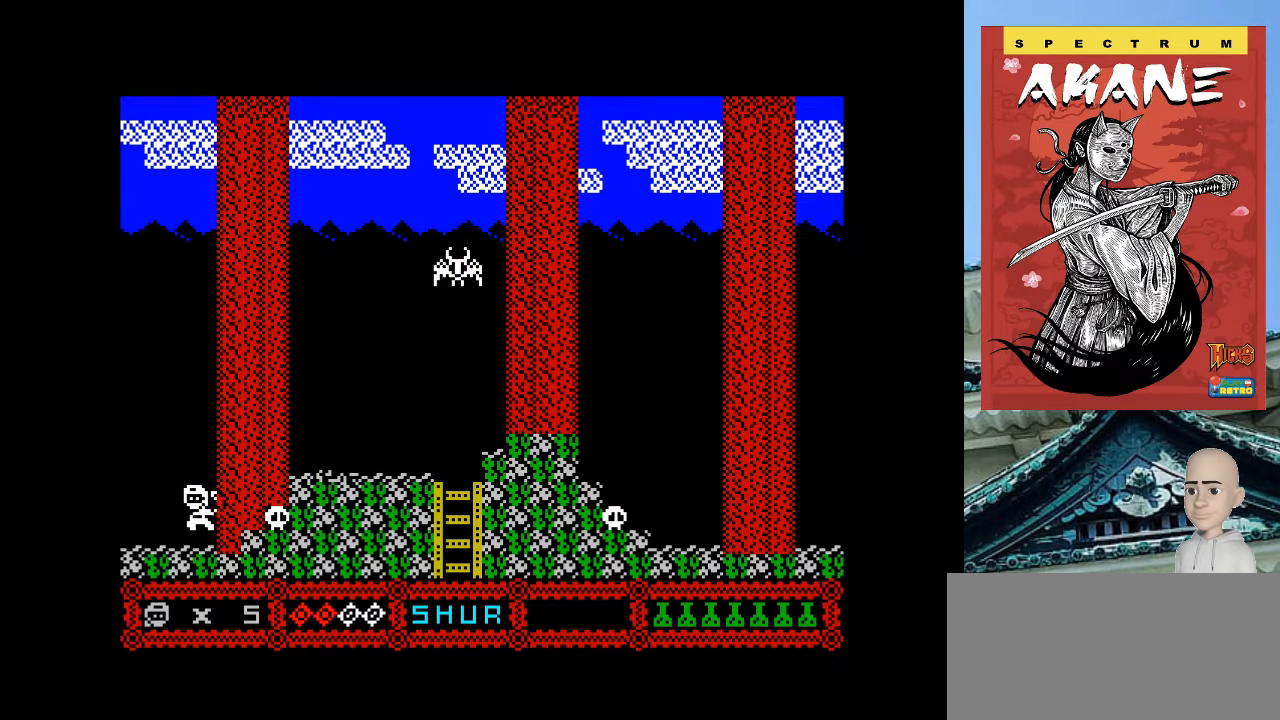
{"keys": ["o"], "events": []}
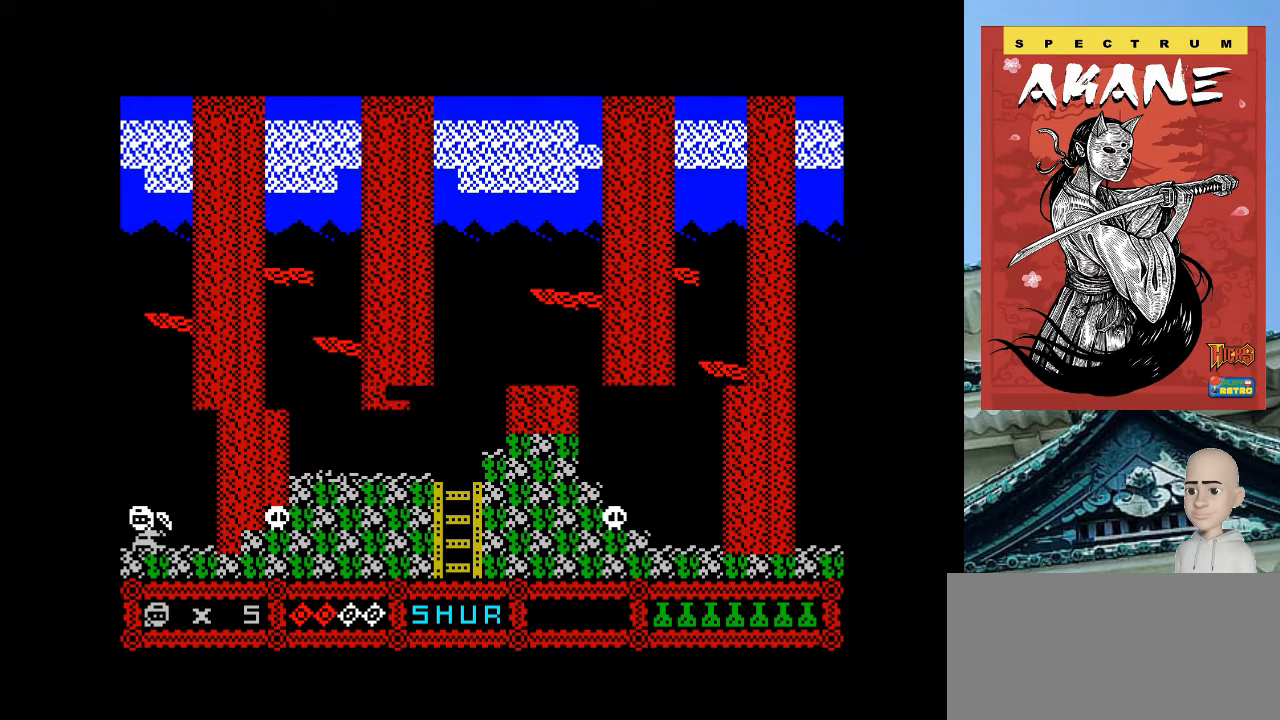
{"keys": ["o", "space"], "events": [[440, "space", "down"]]}
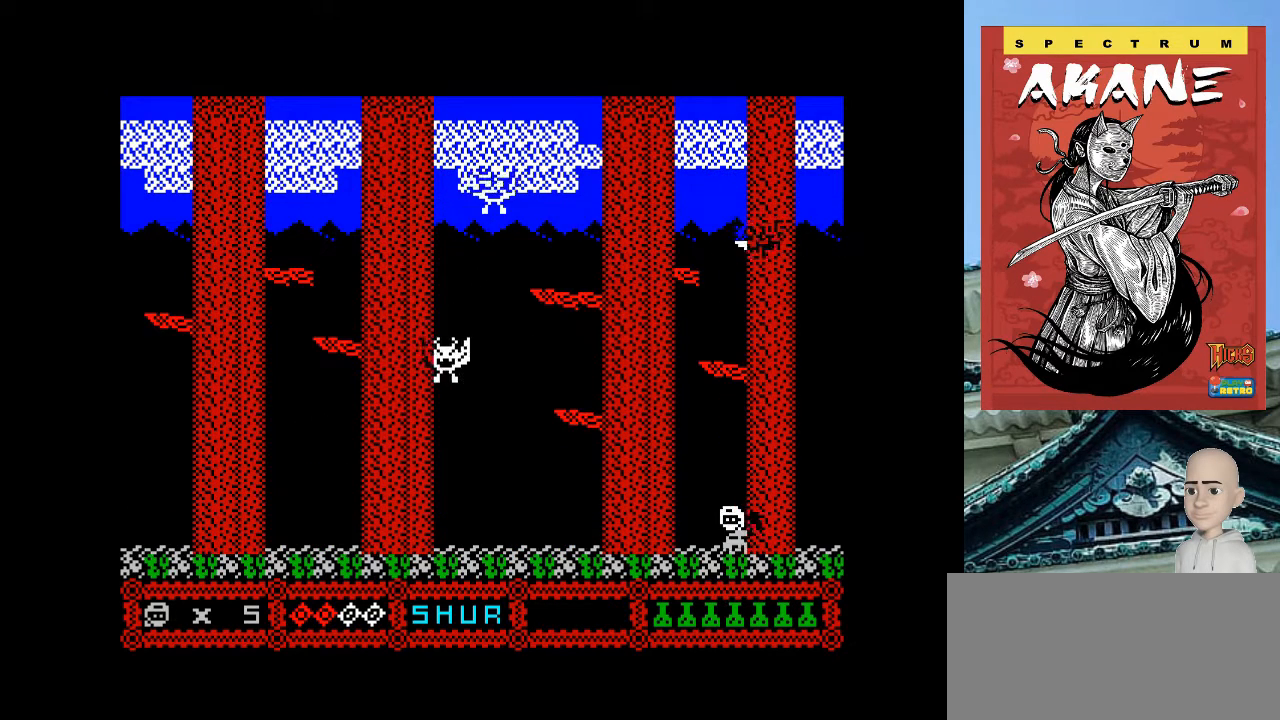
{"keys": ["o", "space"], "events": []}
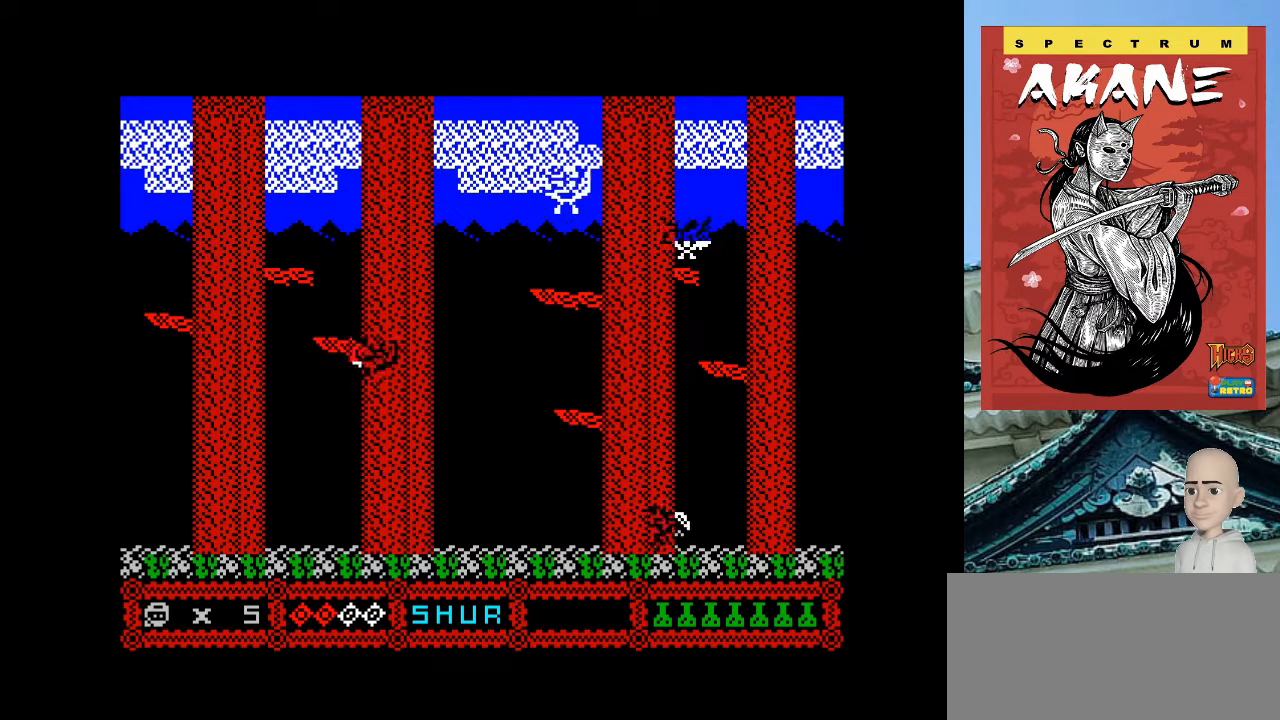
{"keys": ["o"], "events": [[500, "space", "up"]]}
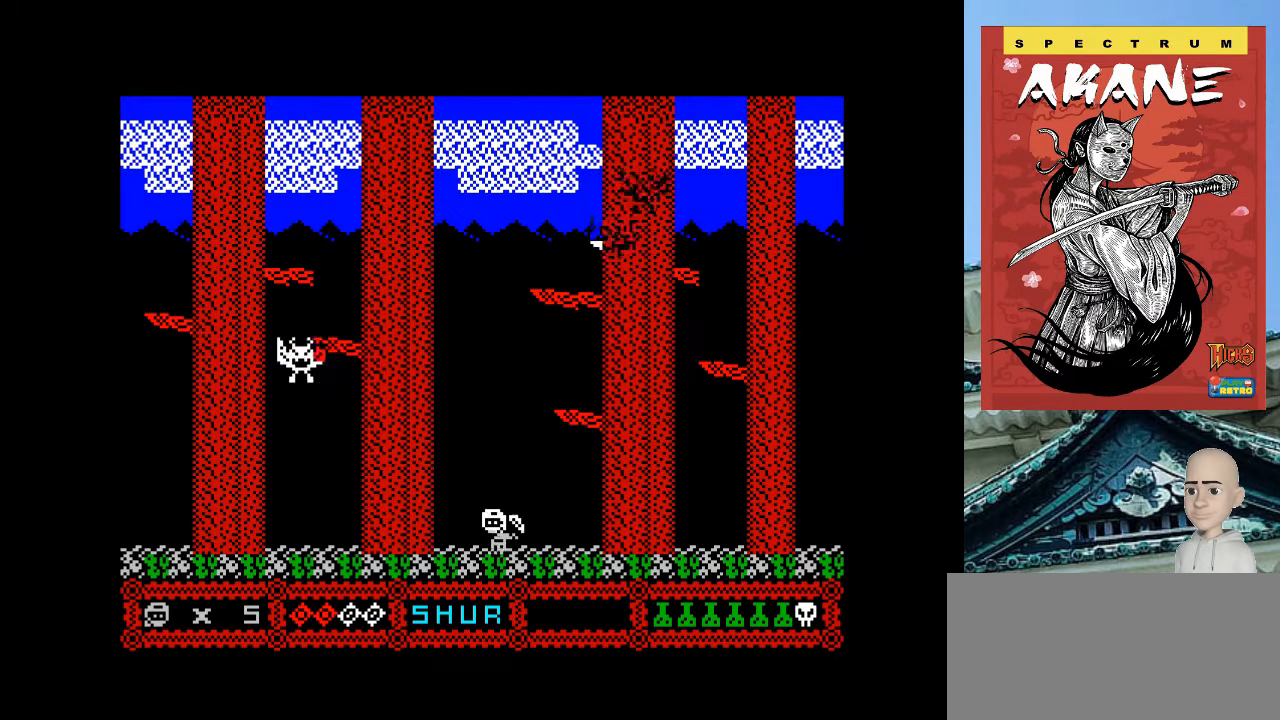
{"keys": ["o"], "events": []}
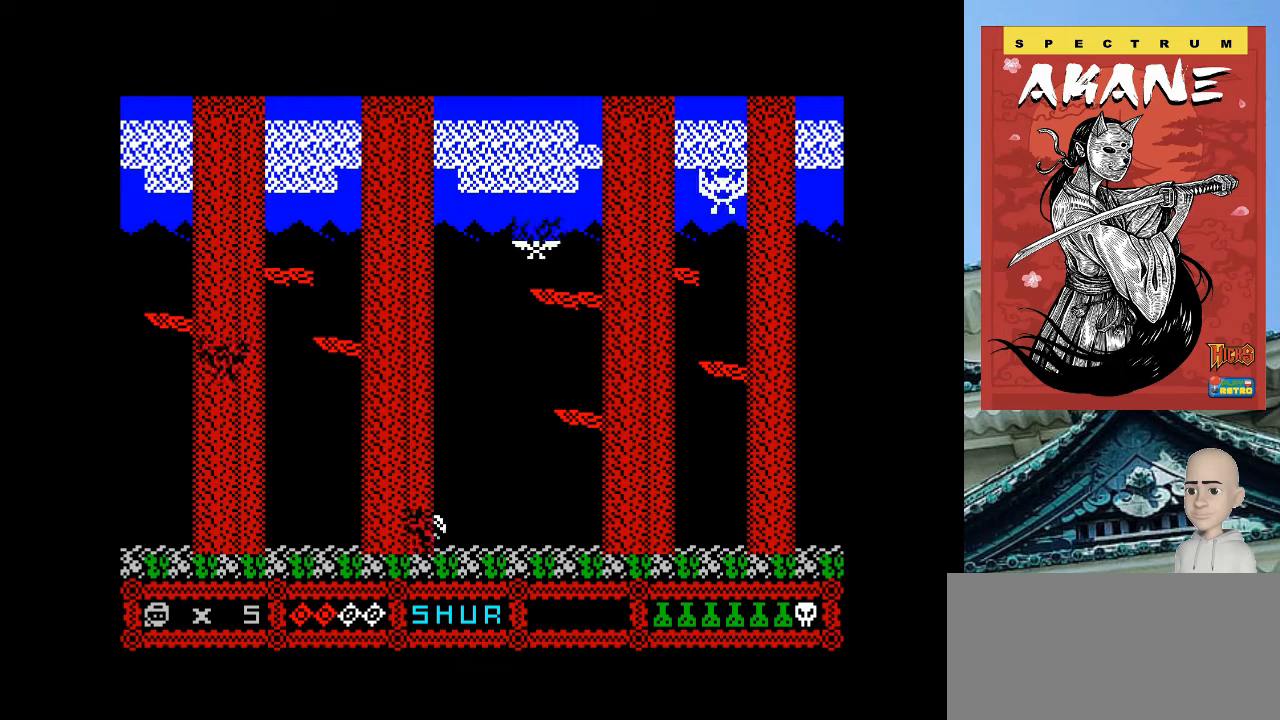
{"keys": ["o"], "events": []}
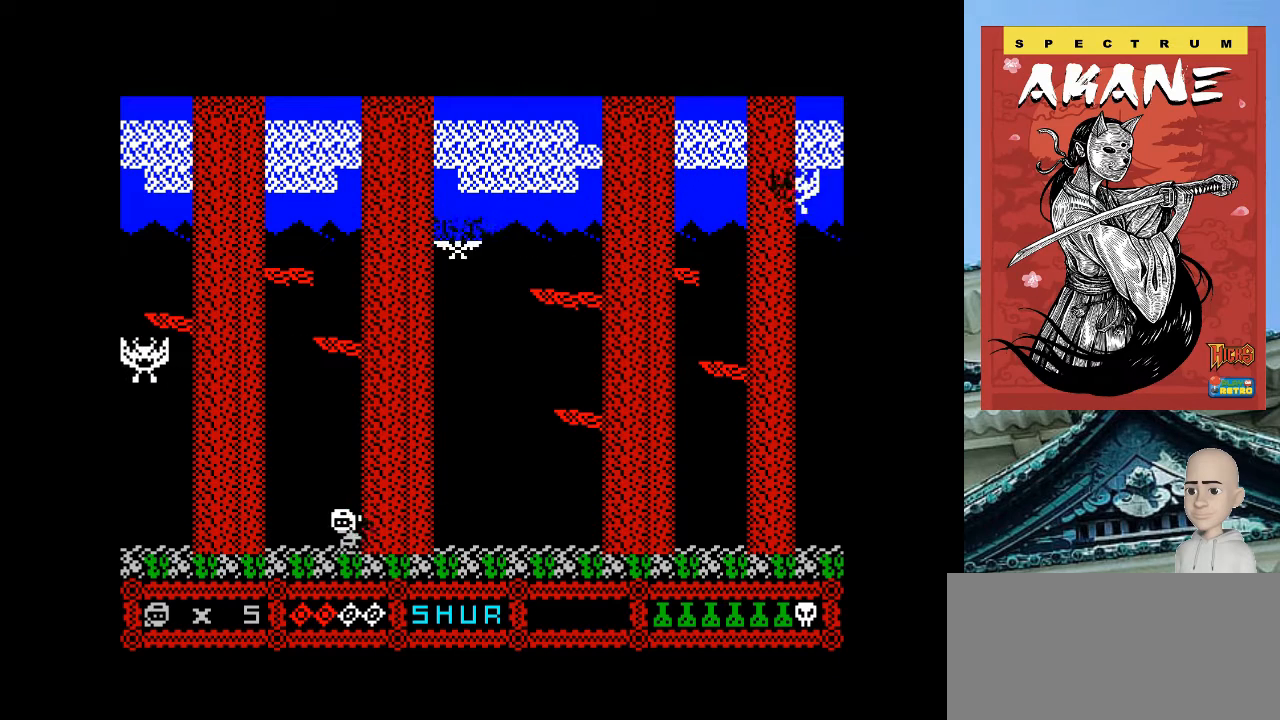
{"keys": ["o"], "events": []}
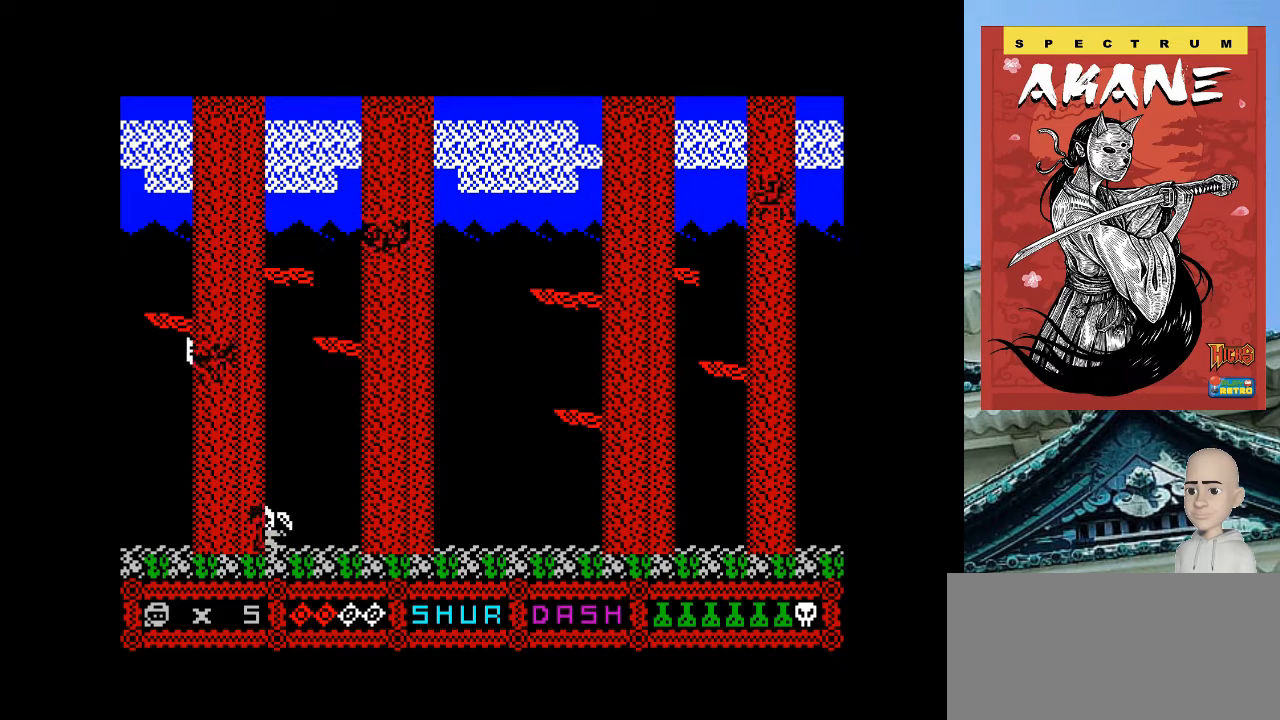
{"keys": ["o"], "events": []}
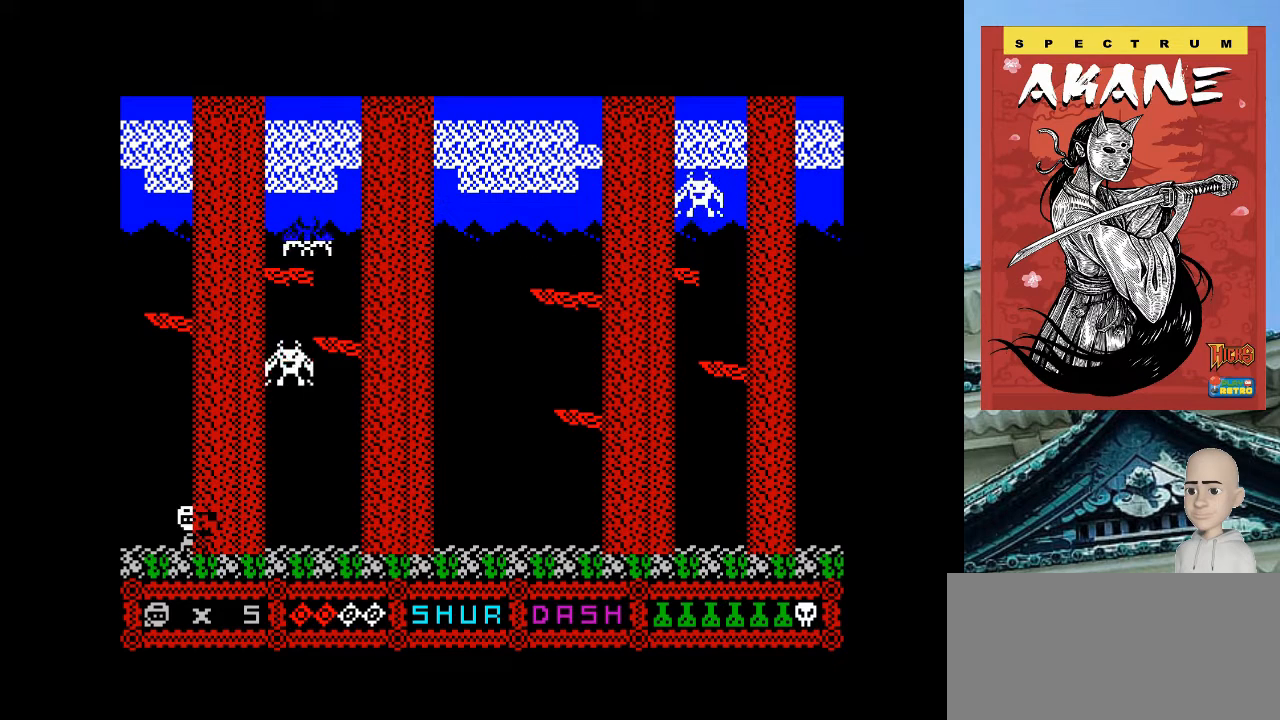
{"keys": ["o"], "events": []}
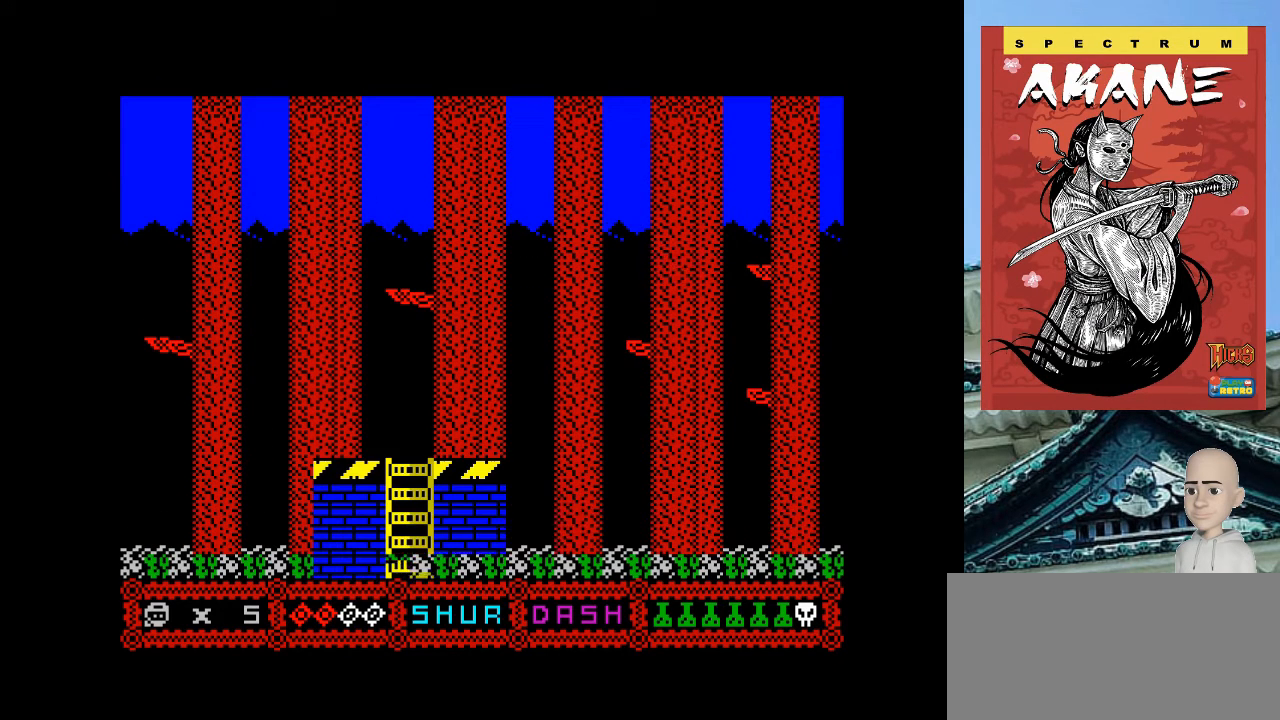
{"keys": ["o"], "events": [[160, "m", "down"], [340, "m", "up"]]}
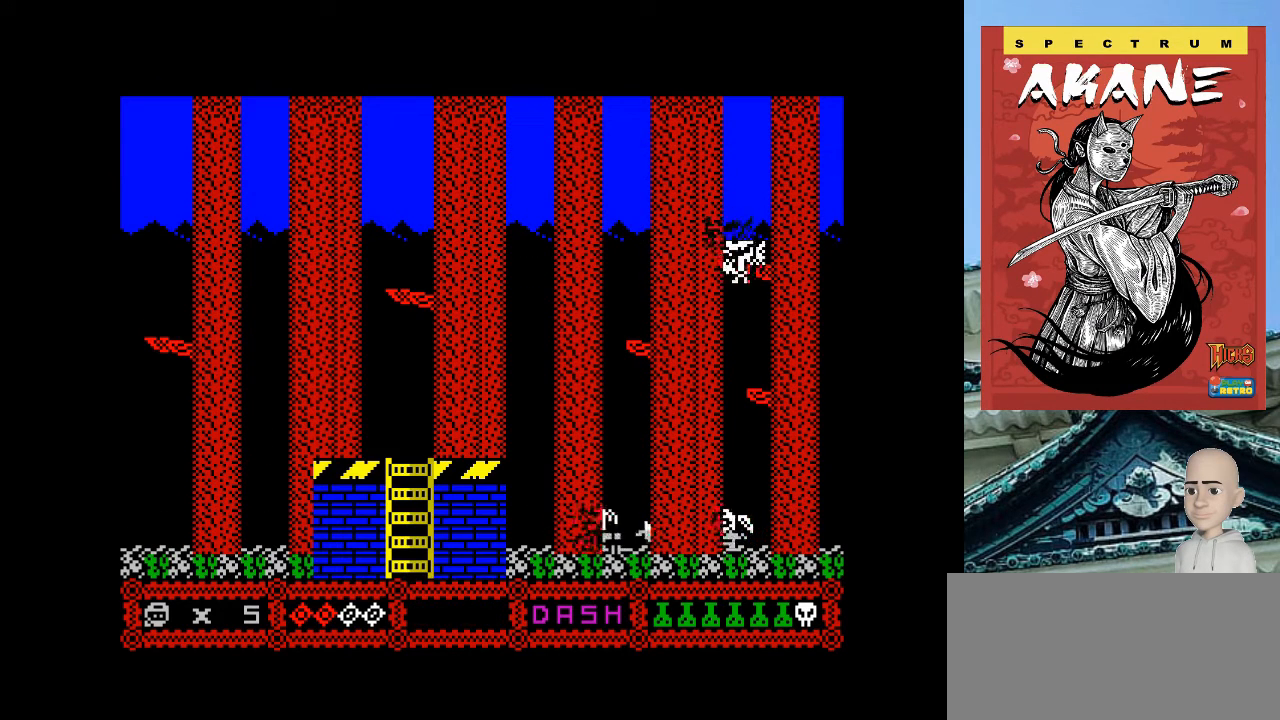
{"keys": ["o"], "events": []}